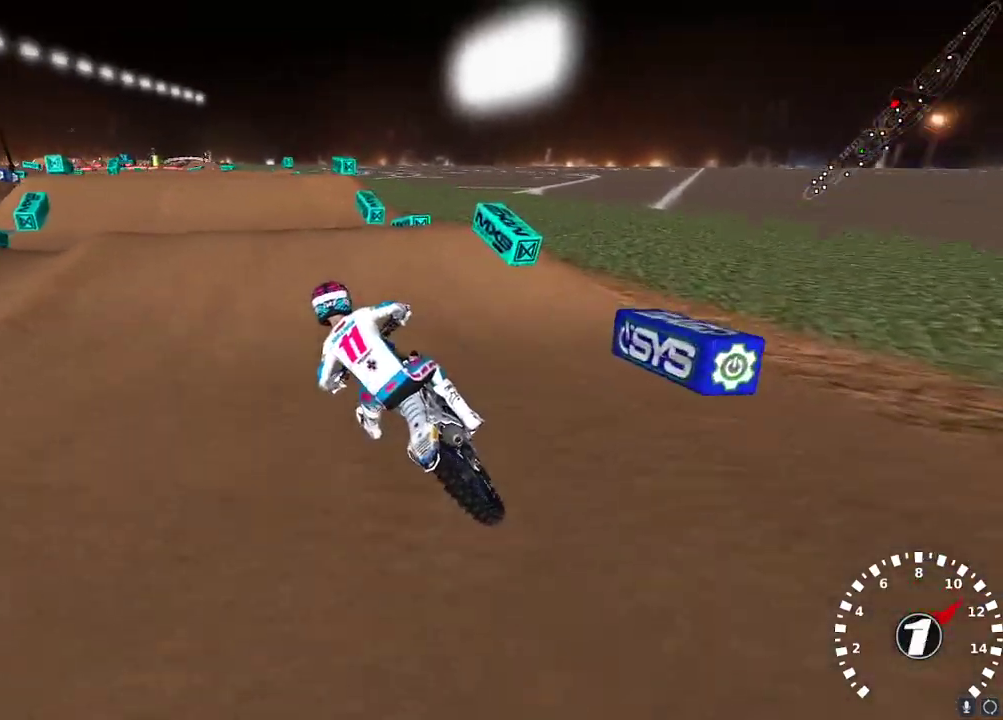
Gameplay with a controller (Xbox layout); each line is a JSON object with the inputs held at the frame after it. "events" lists button and stick changes between this image and that frame as [ms after this image, input, new state], when the widget could be followed in between.
{"buttons": [], "left_stick": "left", "right_stick": "down-left", "events": [[117, "left_stick", "up-right"], [150, "R2", "up"], [183, "right_stick", "left"], [233, "left_stick", "center"], [267, "R2", "down"], [300, "right_stick", "down-left"], [417, "R2", "up"], [433, "left_stick", "left"]]}
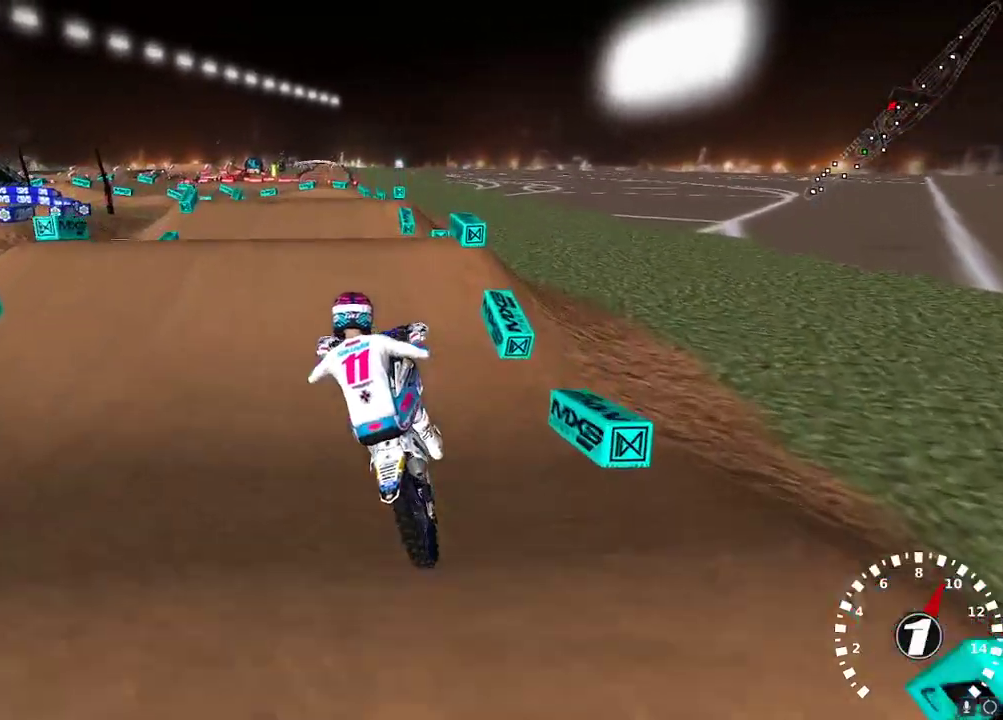
{"buttons": [], "left_stick": "right", "right_stick": "up-left", "events": [[67, "right_stick", "center"], [83, "R2", "down"], [83, "left_stick", "up-left"], [250, "right_stick", "left"], [283, "left_stick", "up-right"], [350, "left_stick", "right"], [383, "right_stick", "up-left"], [483, "R2", "up"]]}
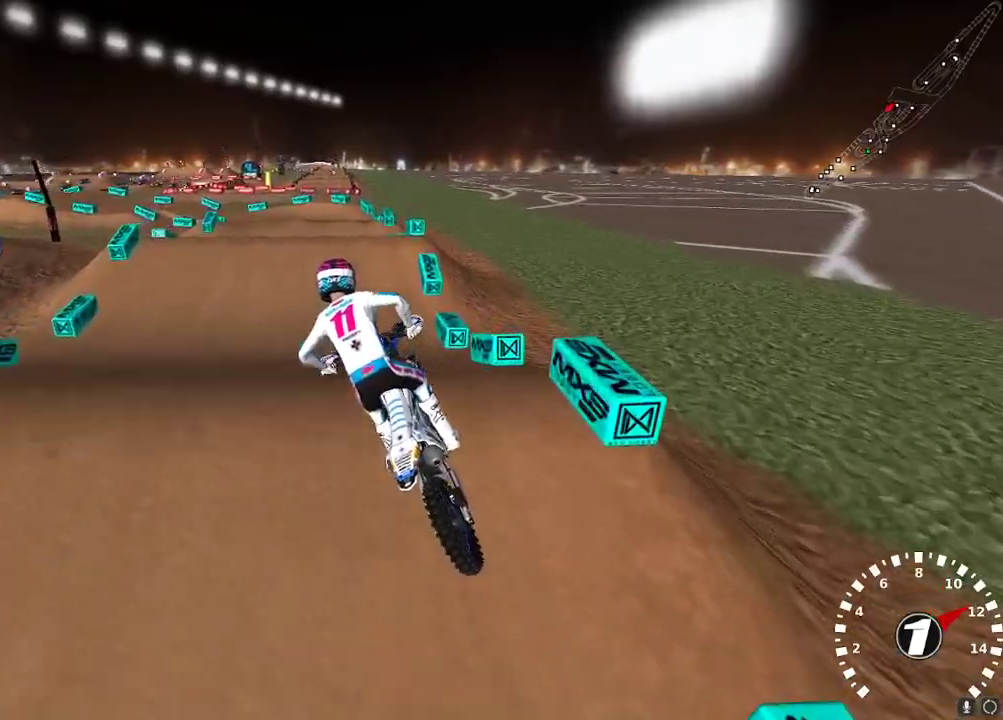
{"buttons": [], "left_stick": "center", "right_stick": "center", "events": [[67, "left_stick", "center"], [117, "right_stick", "down-left"], [133, "R2", "down"], [250, "right_stick", "center"], [433, "R2", "up"]]}
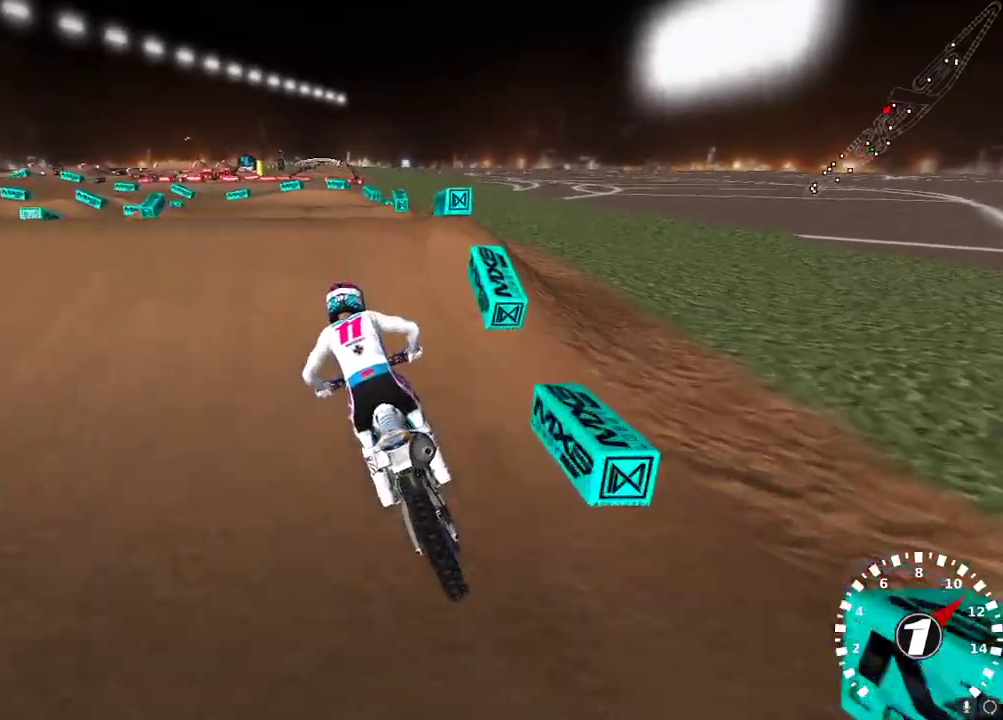
{"buttons": ["R2"], "left_stick": "left", "right_stick": "down-left", "events": [[67, "R2", "down"], [167, "R2", "up"], [350, "right_stick", "down"], [450, "left_stick", "left"], [483, "right_stick", "down-left"], [500, "R2", "down"]]}
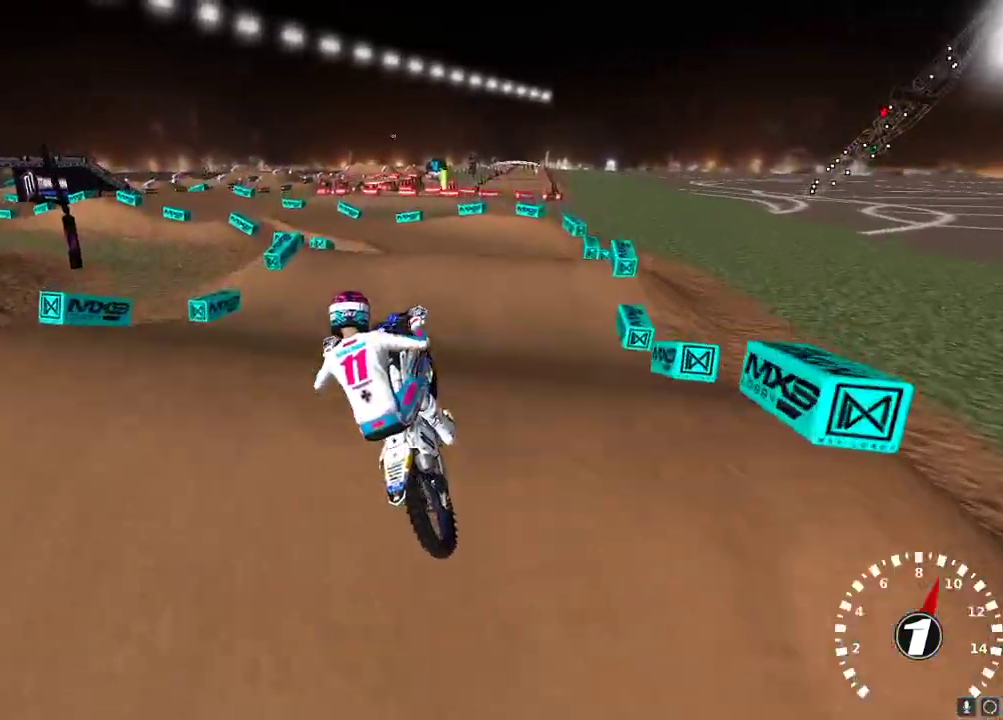
{"buttons": ["L2"], "left_stick": "up", "right_stick": "down-left", "events": [[17, "right_stick", "down"], [50, "right_stick", "up-left"], [150, "left_stick", "up-left"], [167, "R2", "up"], [183, "right_stick", "left"], [300, "right_stick", "down-left"], [317, "left_stick", "up"], [367, "L2", "down"]]}
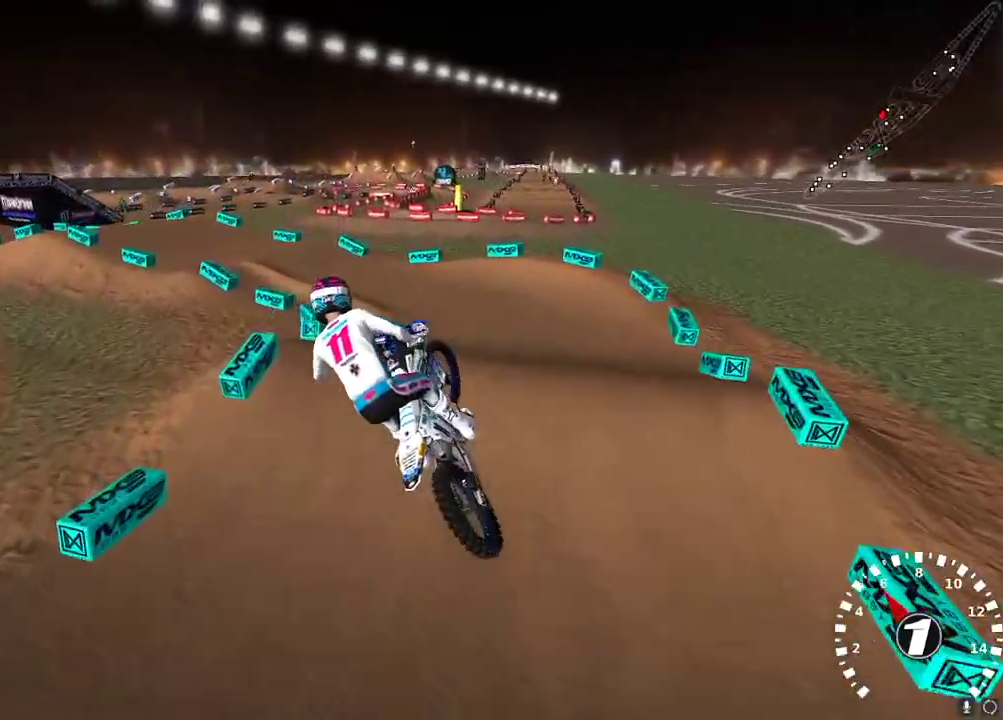
{"buttons": ["R2"], "left_stick": "left", "right_stick": "up-left", "events": [[33, "right_stick", "up-left"], [117, "left_stick", "up-right"], [250, "L2", "up"], [333, "R2", "down"], [383, "left_stick", "center"], [483, "left_stick", "left"]]}
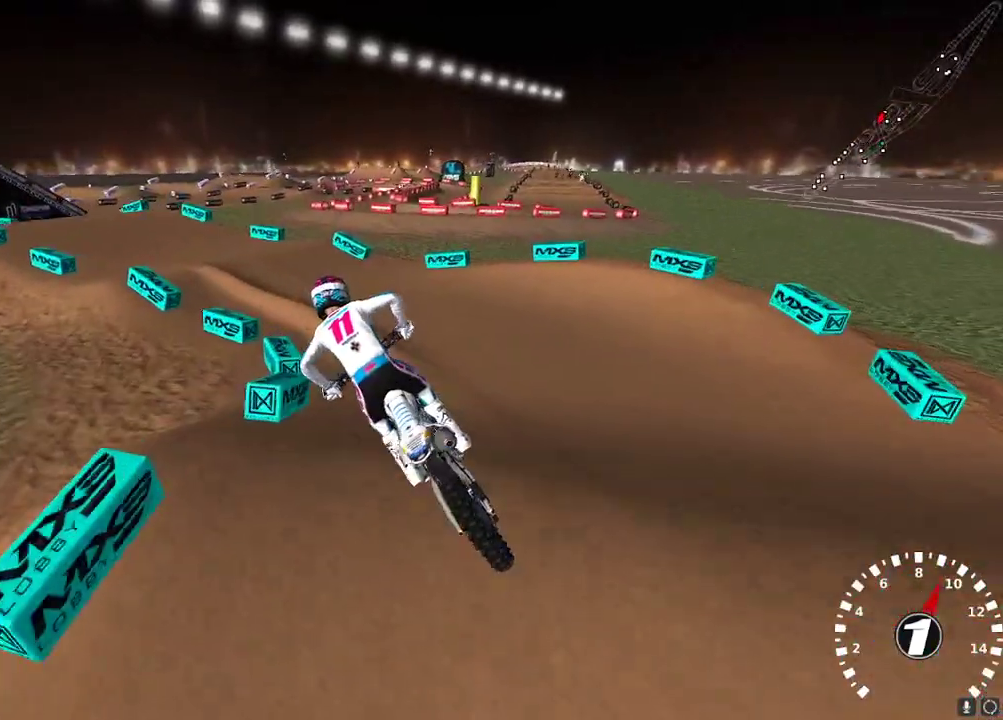
{"buttons": [], "left_stick": "down-left", "right_stick": "up-left", "events": [[83, "left_stick", "center"], [217, "left_stick", "left"], [300, "R2", "up"], [317, "left_stick", "center"], [400, "R2", "down"], [433, "left_stick", "down-left"], [500, "R2", "up"]]}
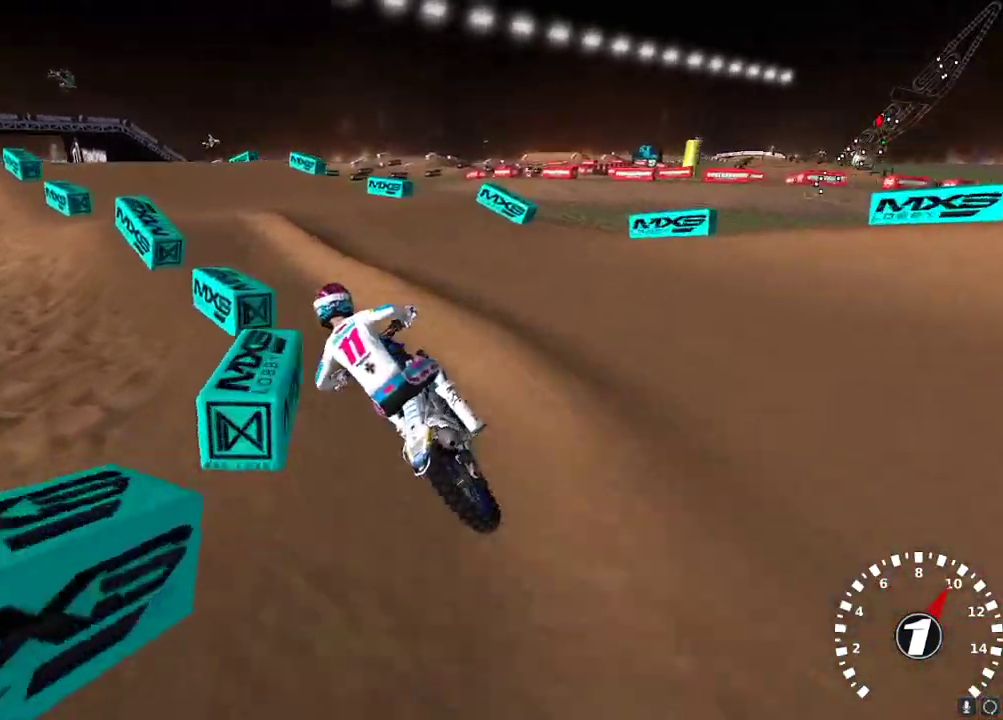
{"buttons": ["R2"], "left_stick": "center", "right_stick": "down", "events": [[33, "left_stick", "center"], [67, "R2", "down"], [267, "left_stick", "right"], [300, "right_stick", "center"], [350, "left_stick", "center"], [433, "right_stick", "down"]]}
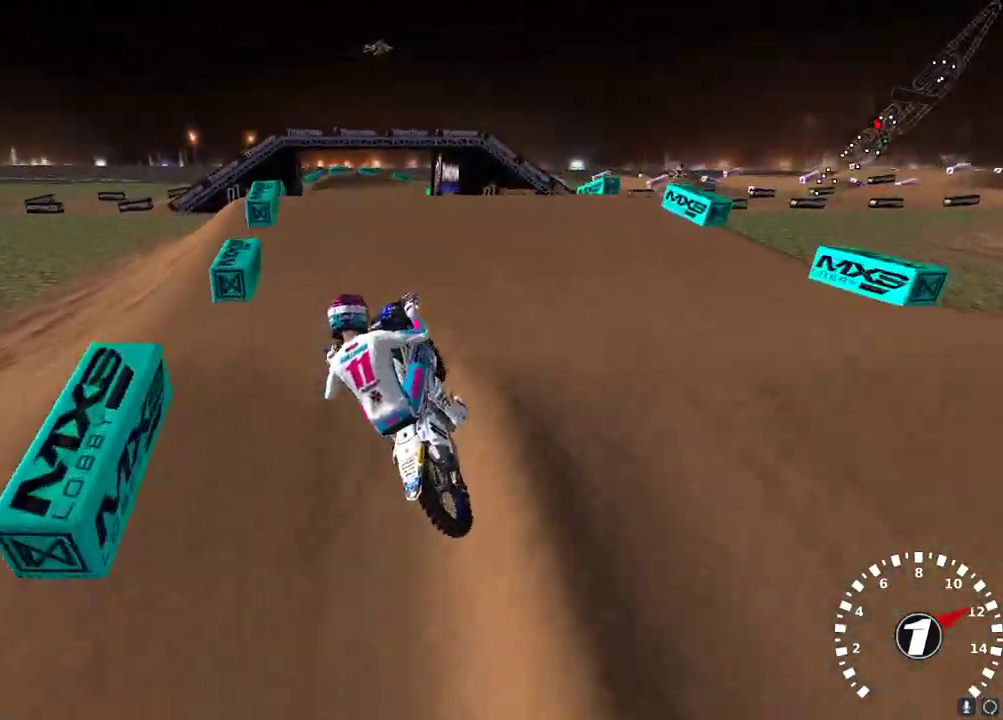
{"buttons": ["L2"], "left_stick": "up-right", "right_stick": "left", "events": [[117, "right_stick", "center"], [150, "left_stick", "left"], [183, "R2", "up"], [200, "left_stick", "up-left"], [250, "right_stick", "down"], [367, "L2", "down"], [417, "left_stick", "up-right"], [467, "right_stick", "left"]]}
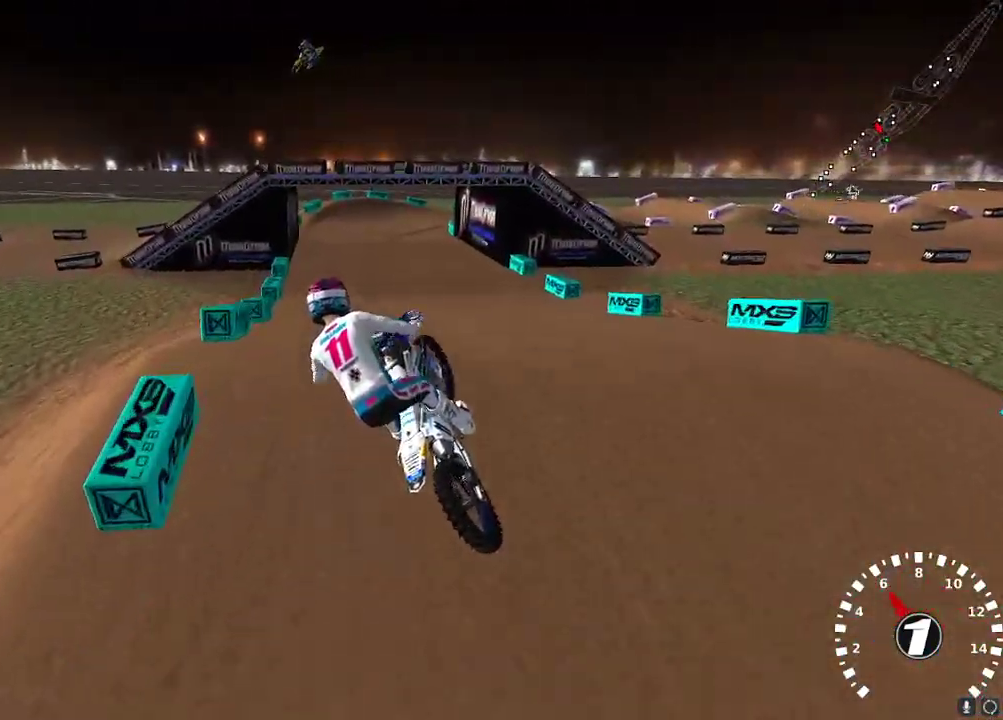
{"buttons": ["R2"], "left_stick": "left", "right_stick": "left", "events": [[67, "right_stick", "up"], [100, "A", "down"], [217, "A", "up"], [217, "R2", "down"], [250, "L2", "up"], [350, "right_stick", "left"], [383, "left_stick", "center"], [483, "left_stick", "left"]]}
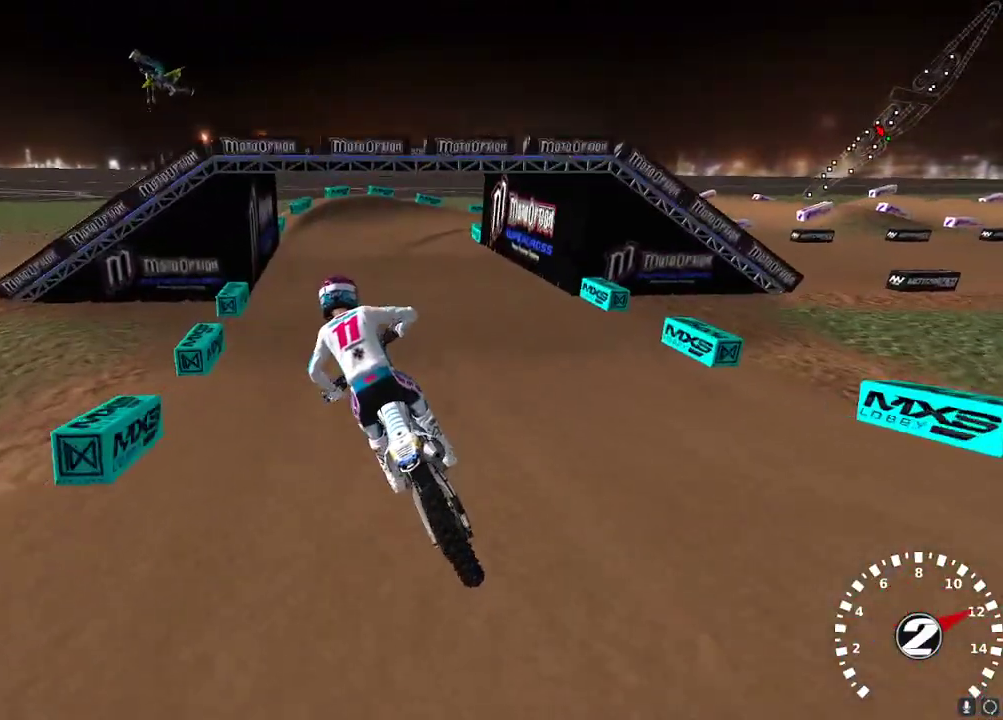
{"buttons": ["R2"], "left_stick": "right", "right_stick": "center", "events": [[67, "left_stick", "center"], [83, "right_stick", "up-left"], [350, "left_stick", "right"], [350, "right_stick", "center"]]}
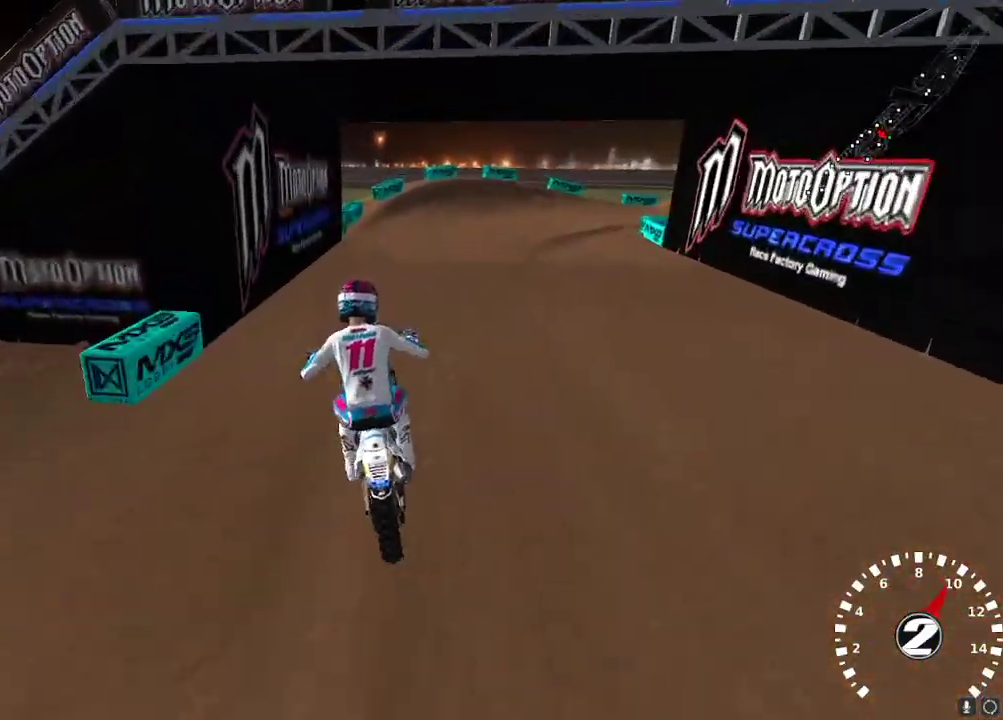
{"buttons": [], "left_stick": "up-right", "right_stick": "center", "events": [[233, "X", "down"], [233, "left_stick", "up-right"], [333, "X", "up"], [367, "R2", "up"]]}
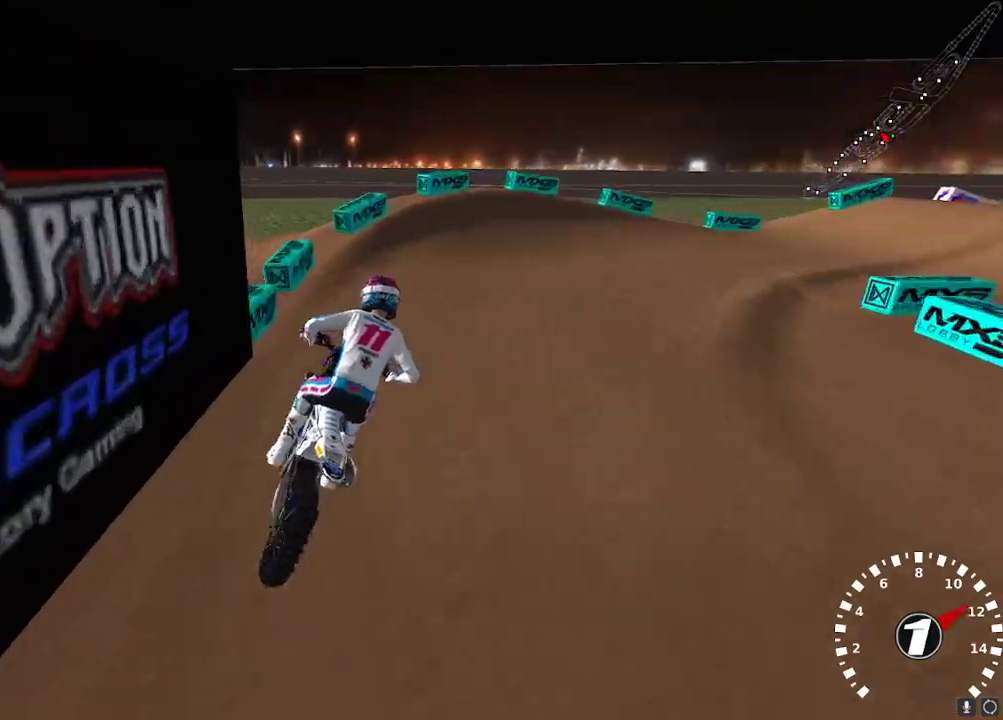
{"buttons": [], "left_stick": "up-right", "right_stick": "up-left", "events": [[133, "Y", "down"], [267, "Y", "up"], [483, "right_stick", "up-left"]]}
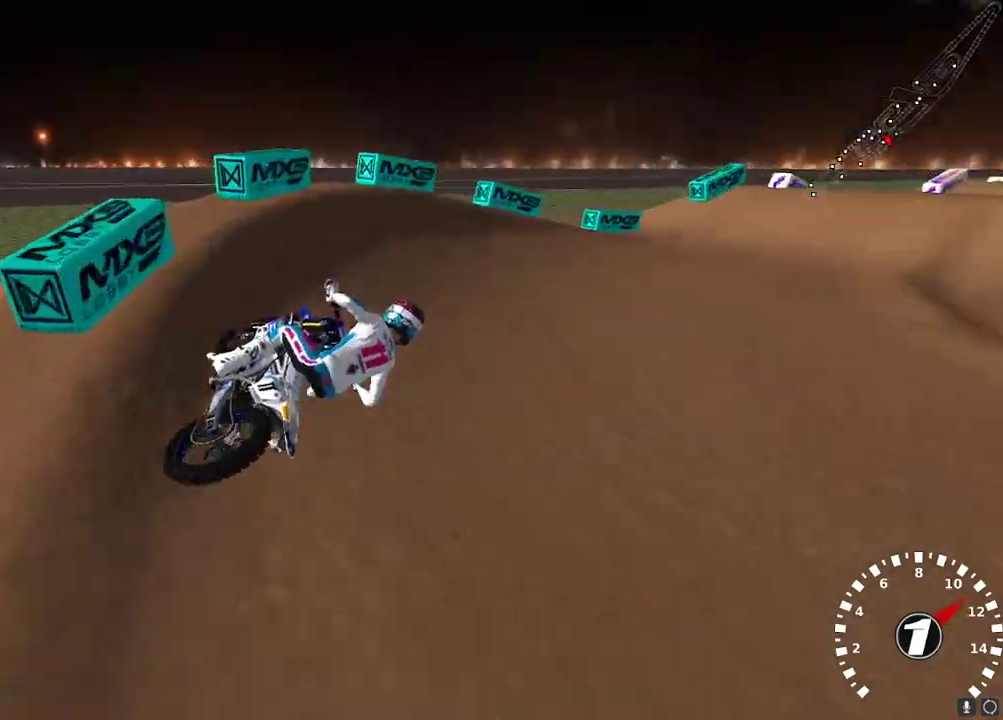
{"buttons": ["R2"], "left_stick": "left", "right_stick": "up-left", "events": [[83, "R2", "down"], [167, "left_stick", "center"], [200, "R2", "up"], [250, "R2", "down"], [367, "left_stick", "left"]]}
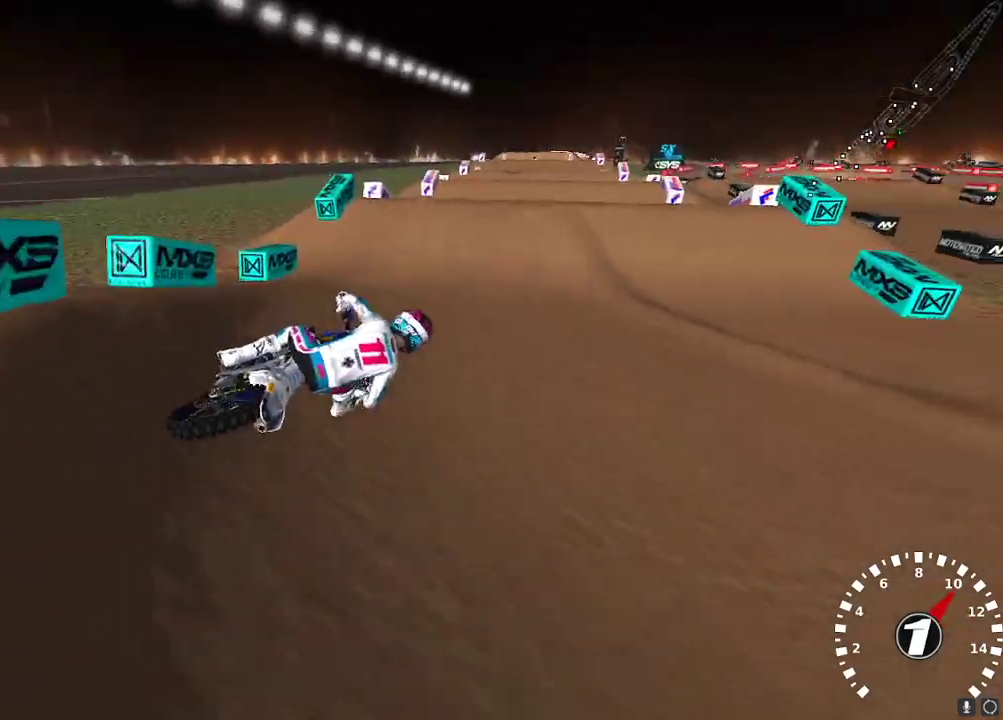
{"buttons": ["R2"], "left_stick": "center", "right_stick": "down", "events": [[183, "right_stick", "up"], [217, "A", "down"], [333, "A", "up"], [483, "left_stick", "center"], [483, "right_stick", "down"]]}
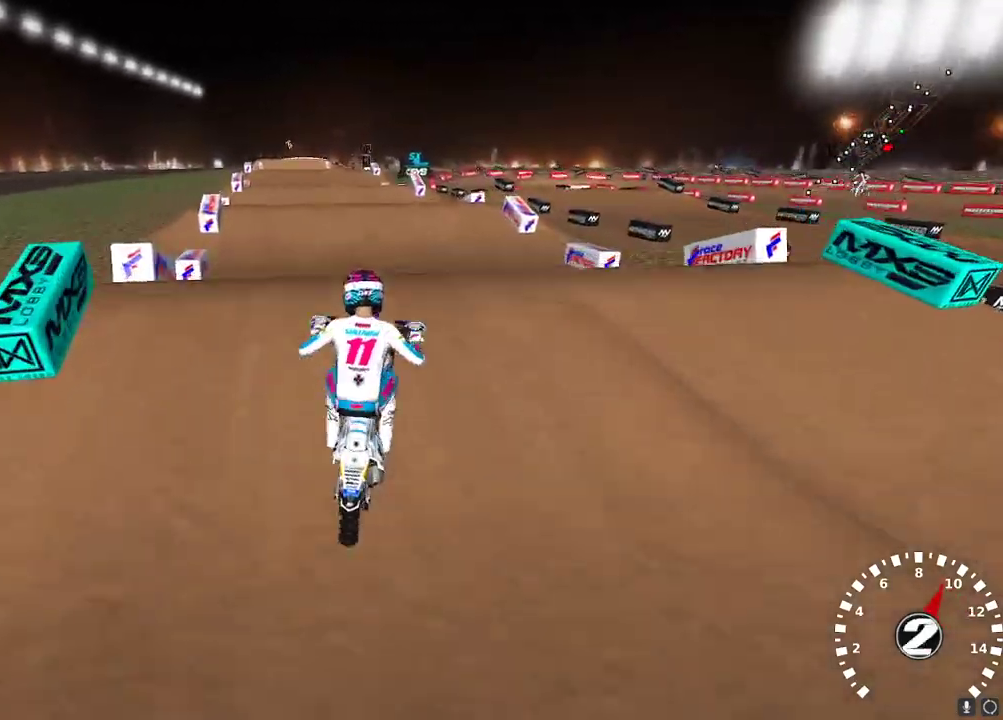
{"buttons": ["L2"], "left_stick": "up-right", "right_stick": "up-left", "events": [[83, "left_stick", "right"], [83, "right_stick", "up-right"], [117, "A", "down"], [133, "right_stick", "up"], [233, "A", "up"], [383, "left_stick", "center"], [417, "R2", "up"], [433, "right_stick", "up-left"], [450, "L2", "down"], [483, "left_stick", "up-right"]]}
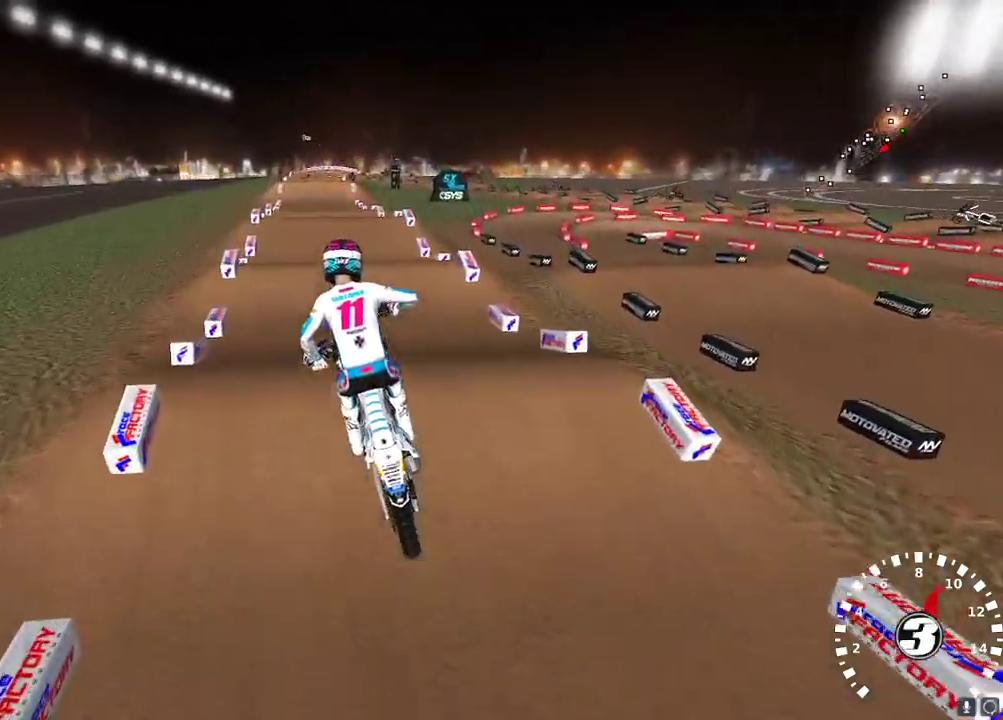
{"buttons": ["R2"], "left_stick": "left", "right_stick": "up-left", "events": [[83, "right_stick", "center"], [200, "left_stick", "up"], [333, "R2", "down"], [333, "left_stick", "up-left"], [367, "right_stick", "up-left"], [417, "L2", "up"], [433, "left_stick", "left"]]}
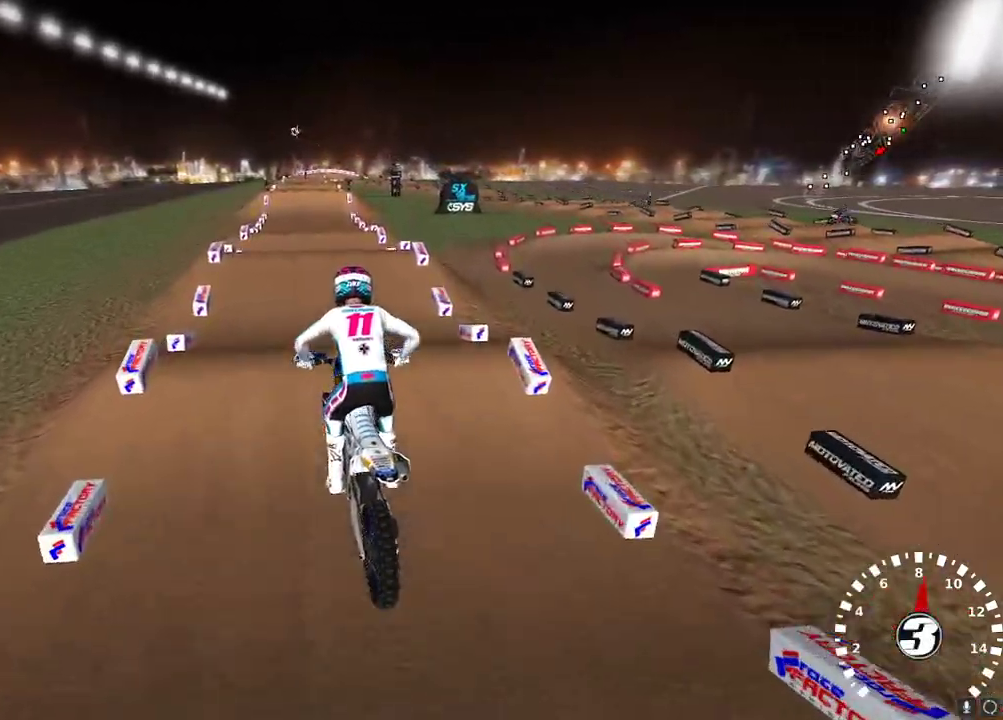
{"buttons": ["R2"], "left_stick": "center", "right_stick": "up-left", "events": [[33, "right_stick", "up"], [67, "left_stick", "center"], [100, "X", "down"], [200, "X", "up"], [350, "right_stick", "up-left"], [367, "left_stick", "up-right"], [433, "left_stick", "center"]]}
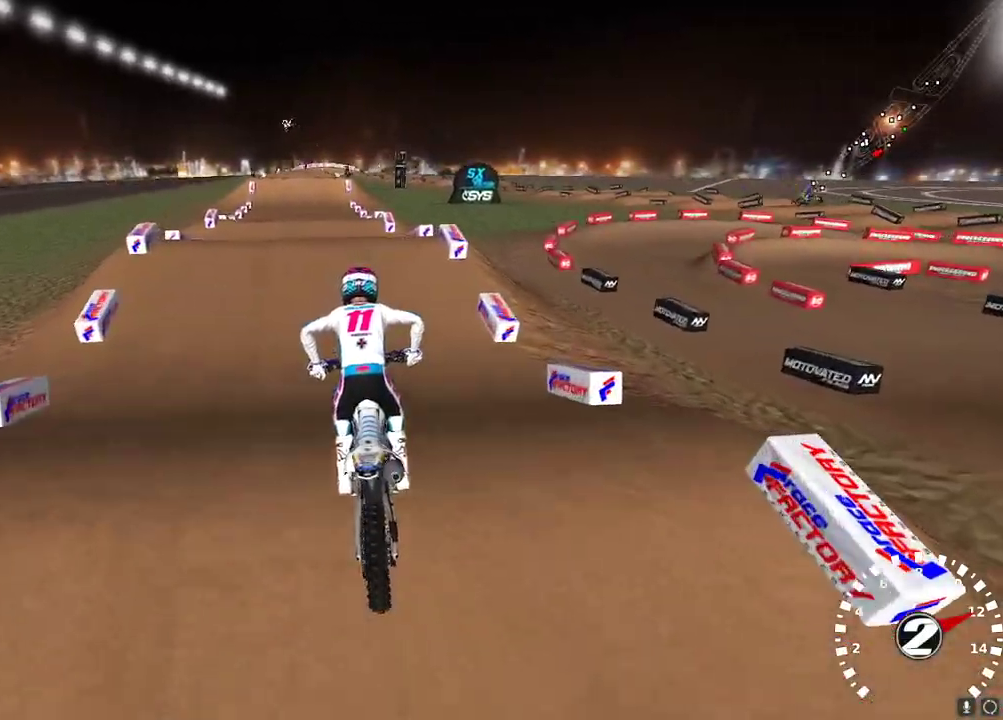
{"buttons": ["R2"], "left_stick": "center", "right_stick": "up", "events": [[17, "right_stick", "center"], [150, "right_stick", "up"], [217, "A", "down"], [350, "A", "up"], [400, "left_stick", "down-left"], [467, "left_stick", "center"]]}
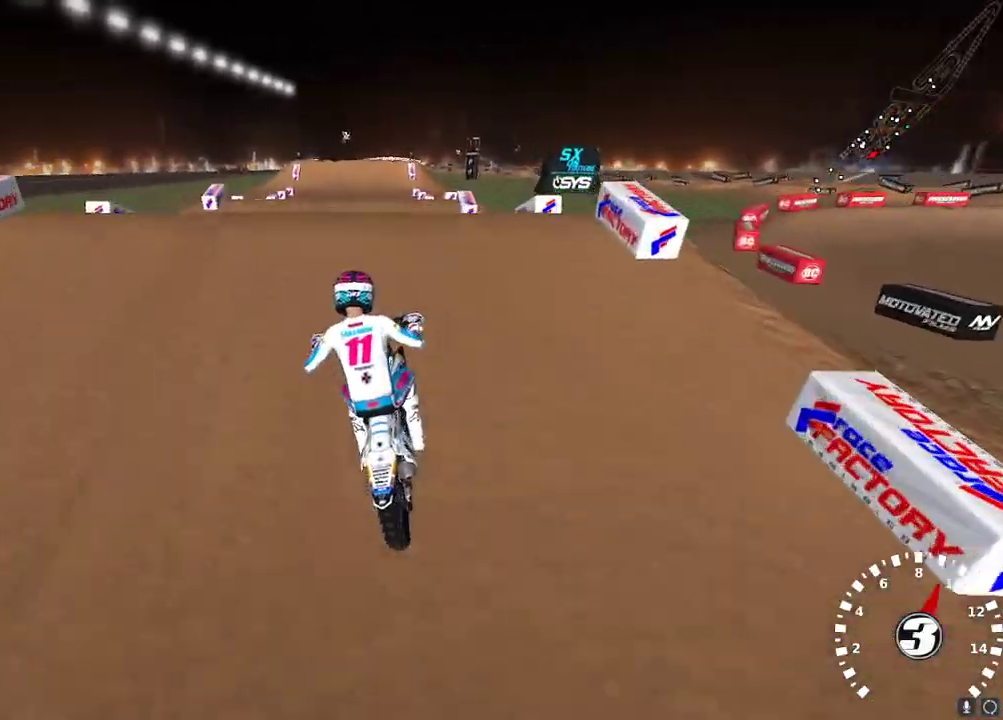
{"buttons": ["R2"], "left_stick": "center", "right_stick": "center", "events": [[50, "right_stick", "center"]]}
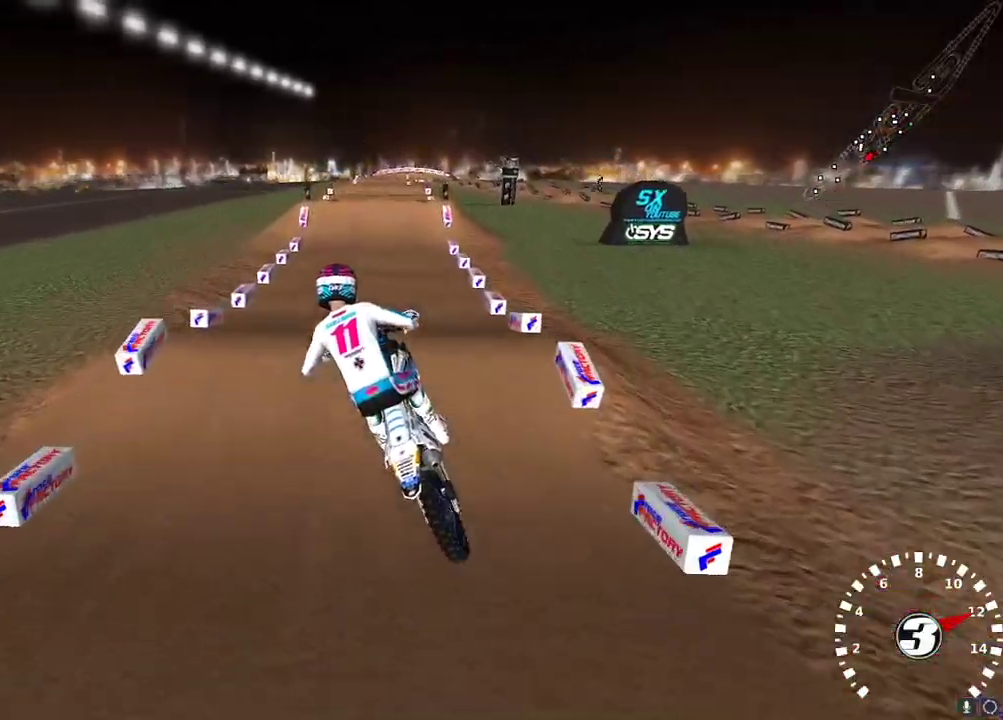
{"buttons": ["R2"], "left_stick": "up-right", "right_stick": "left", "events": [[17, "left_stick", "up-right"], [67, "right_stick", "up-left"], [167, "right_stick", "up"], [267, "right_stick", "up-right"], [317, "X", "down"], [400, "X", "up"], [467, "right_stick", "left"]]}
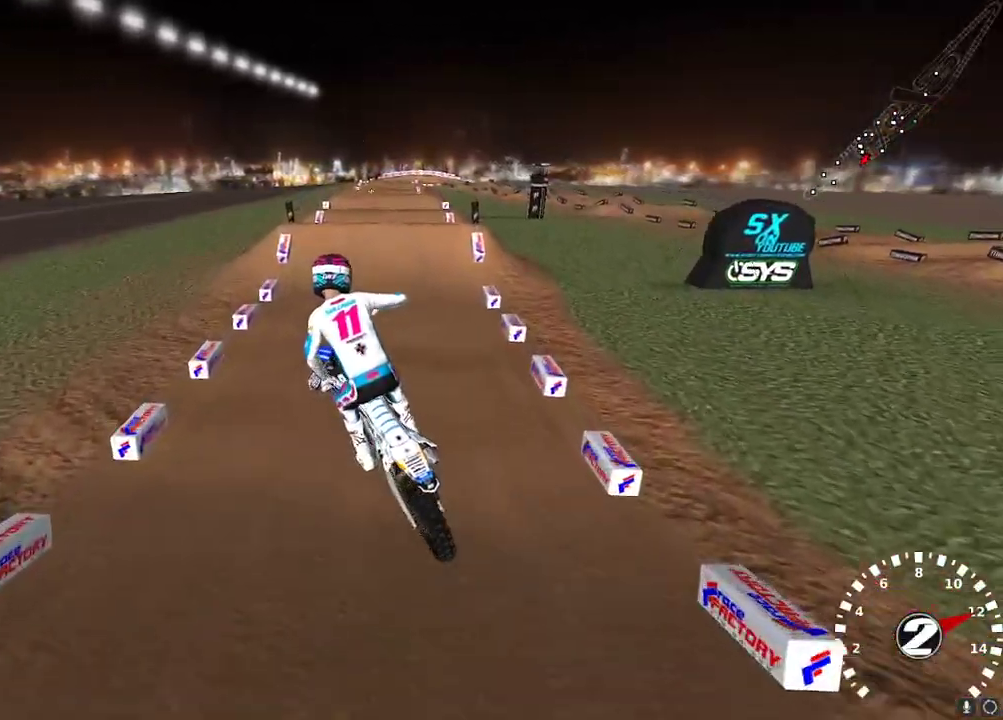
{"buttons": ["A", "R2"], "left_stick": "center", "right_stick": "up", "events": [[33, "left_stick", "center"], [117, "right_stick", "up-left"], [217, "R3", "down"], [267, "left_stick", "left"], [317, "R3", "up"], [450, "left_stick", "center"], [467, "right_stick", "up"], [500, "A", "down"]]}
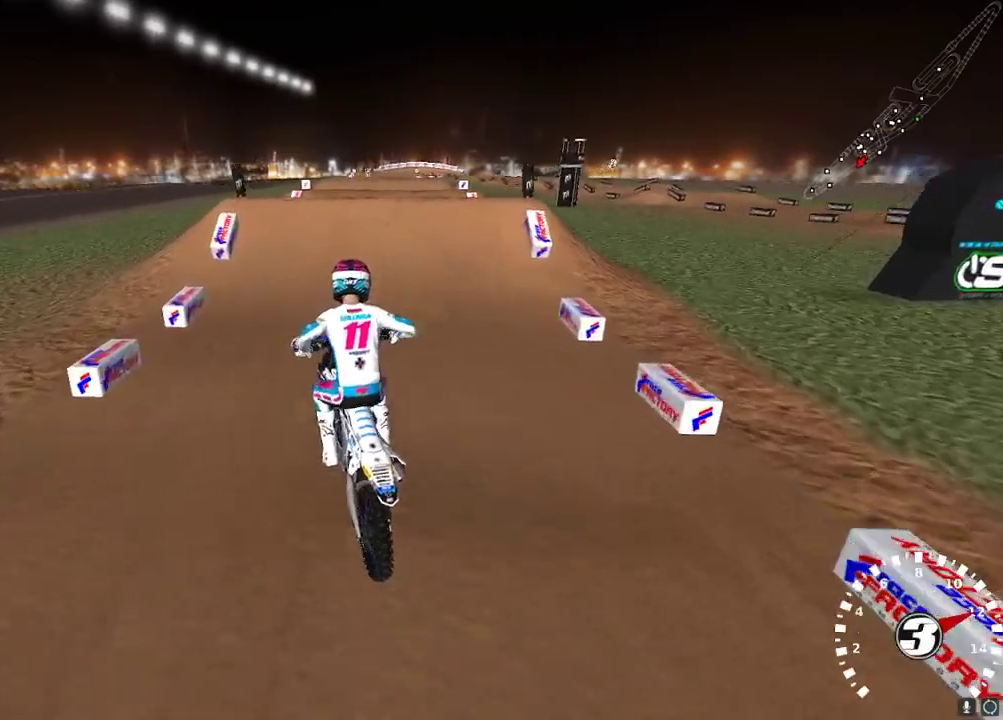
{"buttons": [], "left_stick": "center", "right_stick": "up", "events": [[117, "A", "up"], [300, "R2", "up"]]}
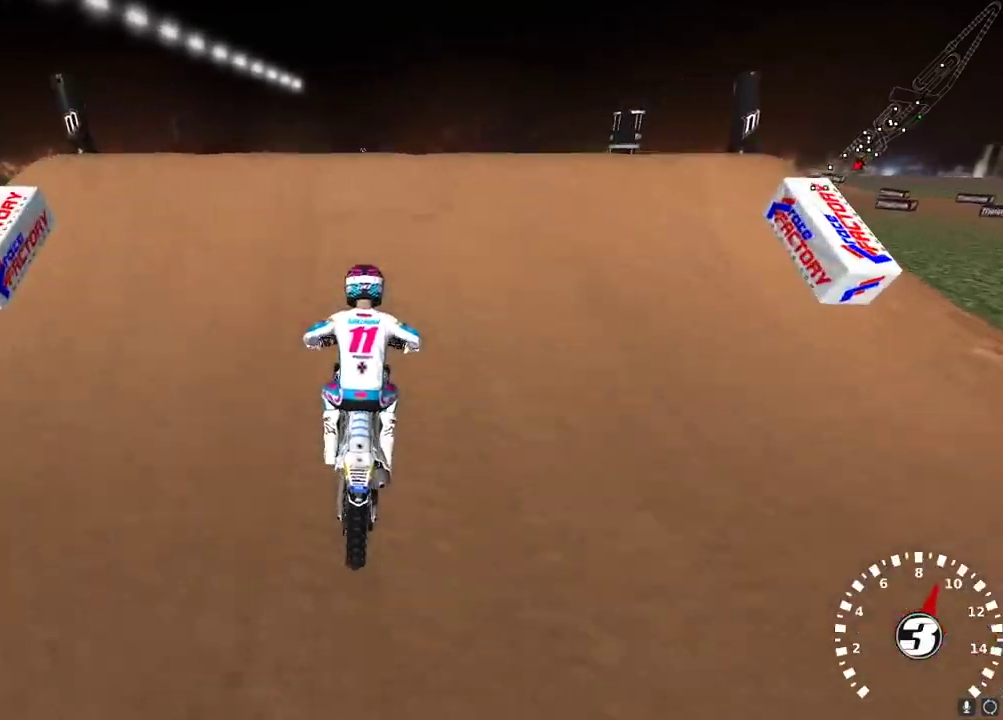
{"buttons": ["R2"], "left_stick": "center", "right_stick": "down-left", "events": [[50, "left_stick", "right"], [67, "L2", "down"], [183, "right_stick", "down-left"], [217, "left_stick", "up-right"], [283, "L2", "up"], [333, "R2", "down"], [417, "left_stick", "center"]]}
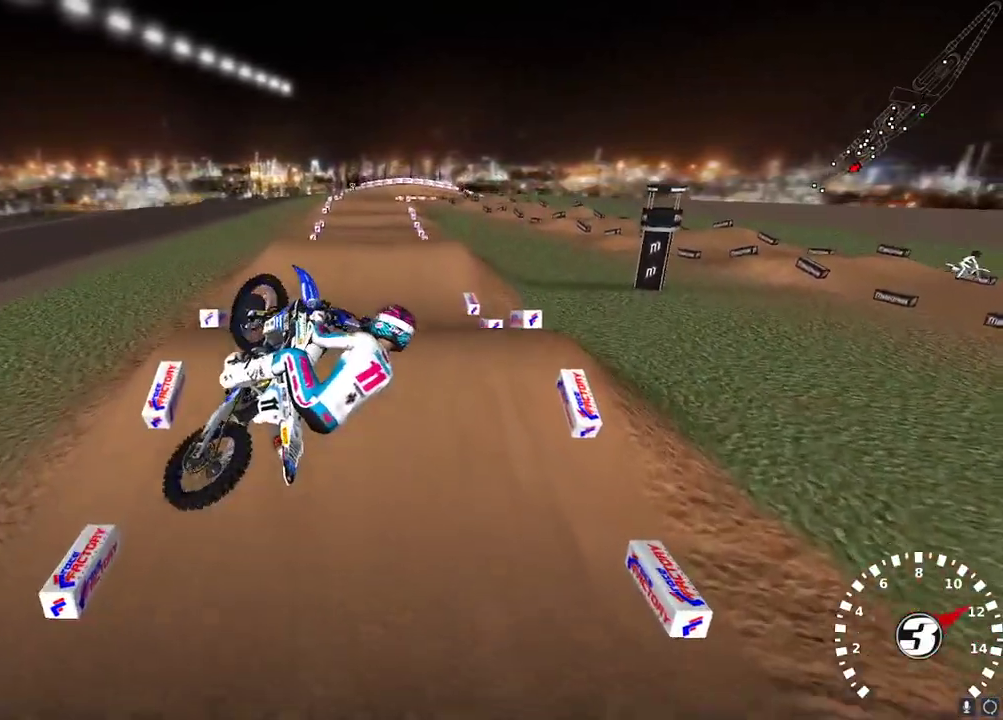
{"buttons": ["L2", "R2"], "left_stick": "left", "right_stick": "up-left", "events": [[17, "left_stick", "left"], [83, "L2", "down"], [150, "L2", "up"], [167, "right_stick", "left"], [300, "right_stick", "up-left"], [467, "L2", "down"]]}
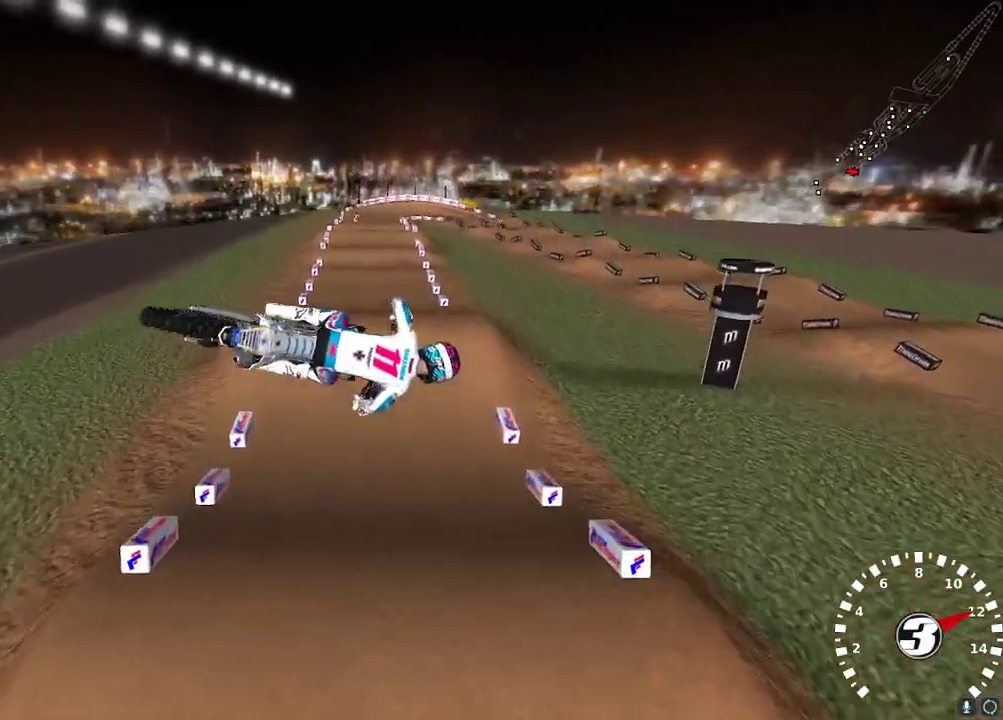
{"buttons": ["L2", "R2"], "left_stick": "up-left", "right_stick": "left", "events": [[217, "R2", "up"], [317, "R2", "down"], [450, "right_stick", "left"], [500, "left_stick", "up-left"]]}
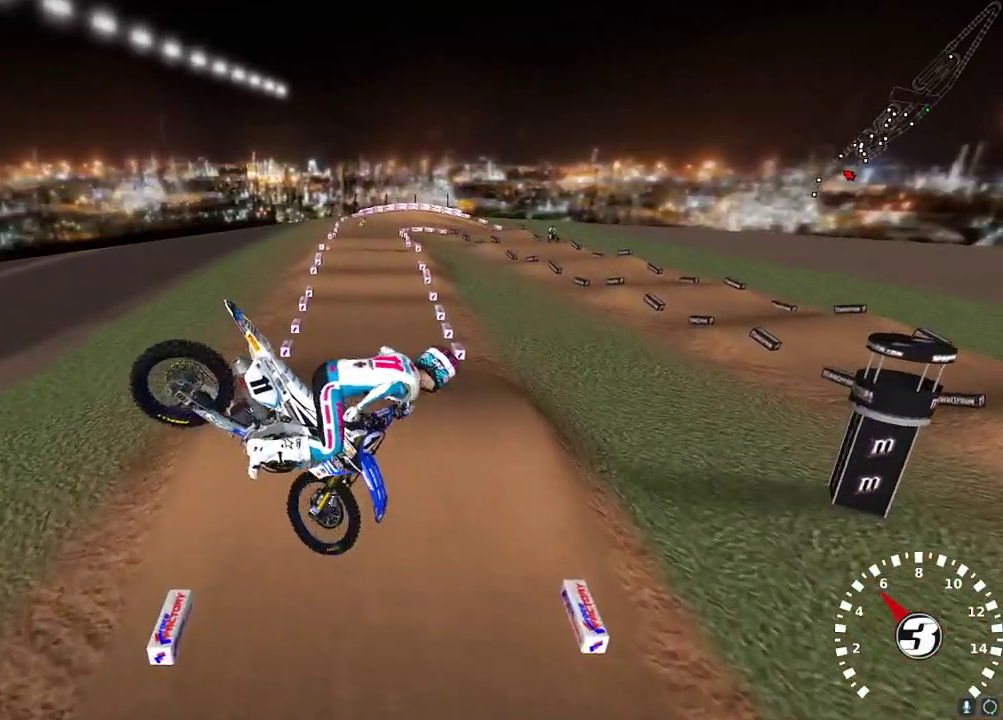
{"buttons": ["R2"], "left_stick": "right", "right_stick": "down-left", "events": [[50, "right_stick", "down-left"], [217, "right_stick", "down"], [250, "R3", "down"], [283, "left_stick", "up"], [317, "L2", "up"], [367, "R3", "up"], [417, "right_stick", "down-left"], [450, "left_stick", "right"]]}
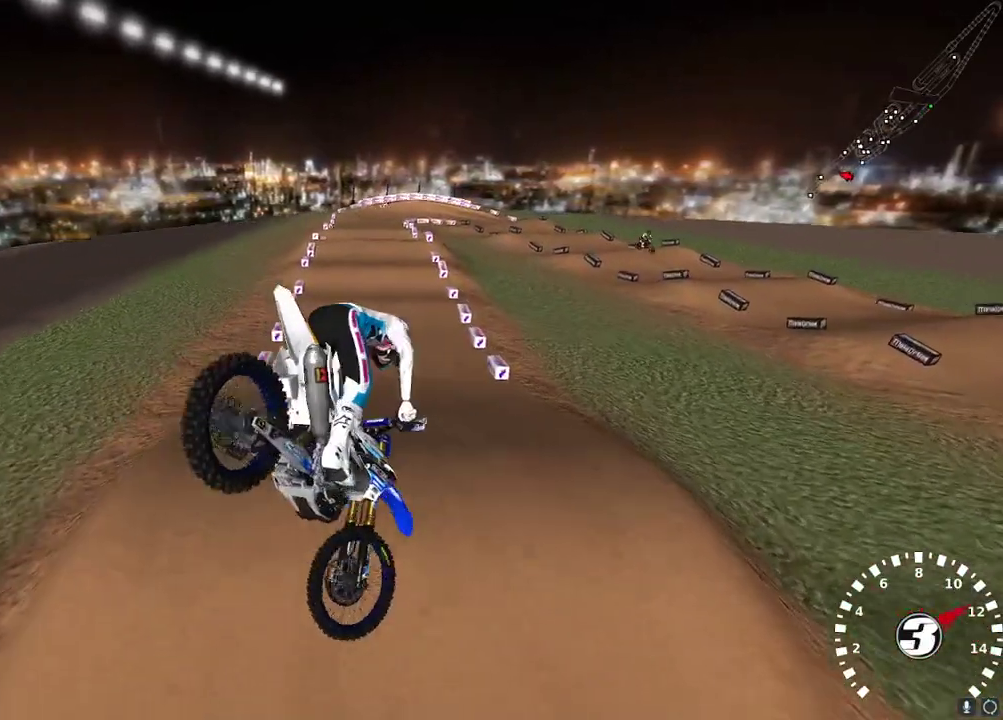
{"buttons": ["R2"], "left_stick": "center", "right_stick": "up-left", "events": [[83, "right_stick", "up-left"], [233, "left_stick", "center"], [317, "R2", "up"], [433, "R2", "down"]]}
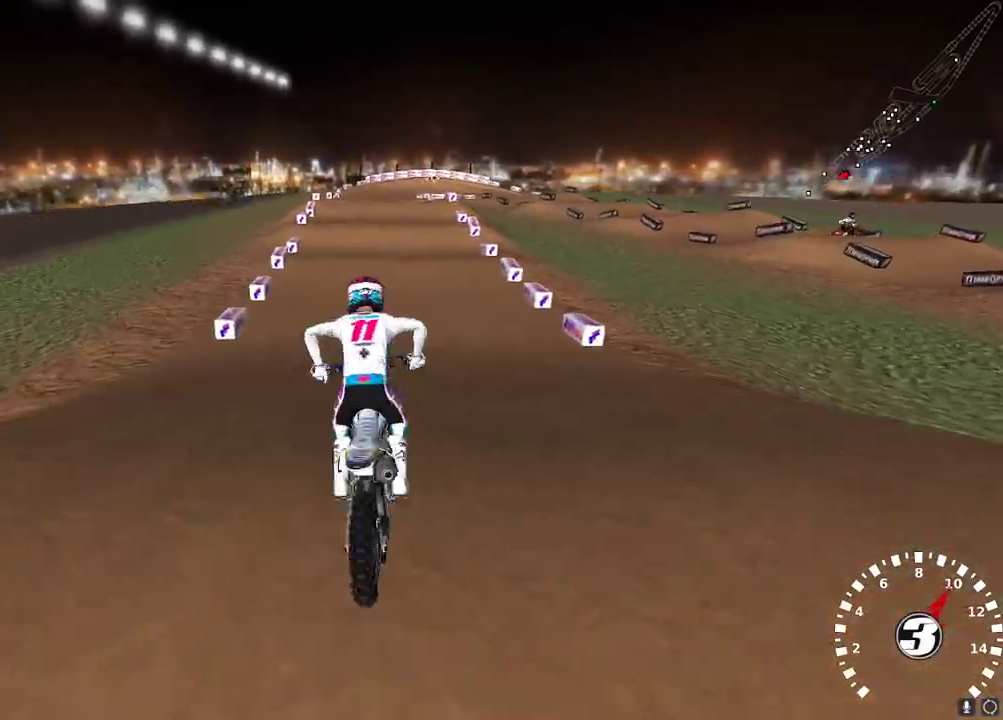
{"buttons": ["R2"], "left_stick": "center", "right_stick": "up", "events": [[50, "right_stick", "center"], [200, "left_stick", "right"], [233, "right_stick", "up-left"], [267, "left_stick", "center"], [300, "right_stick", "up"], [367, "X", "down"], [467, "X", "up"]]}
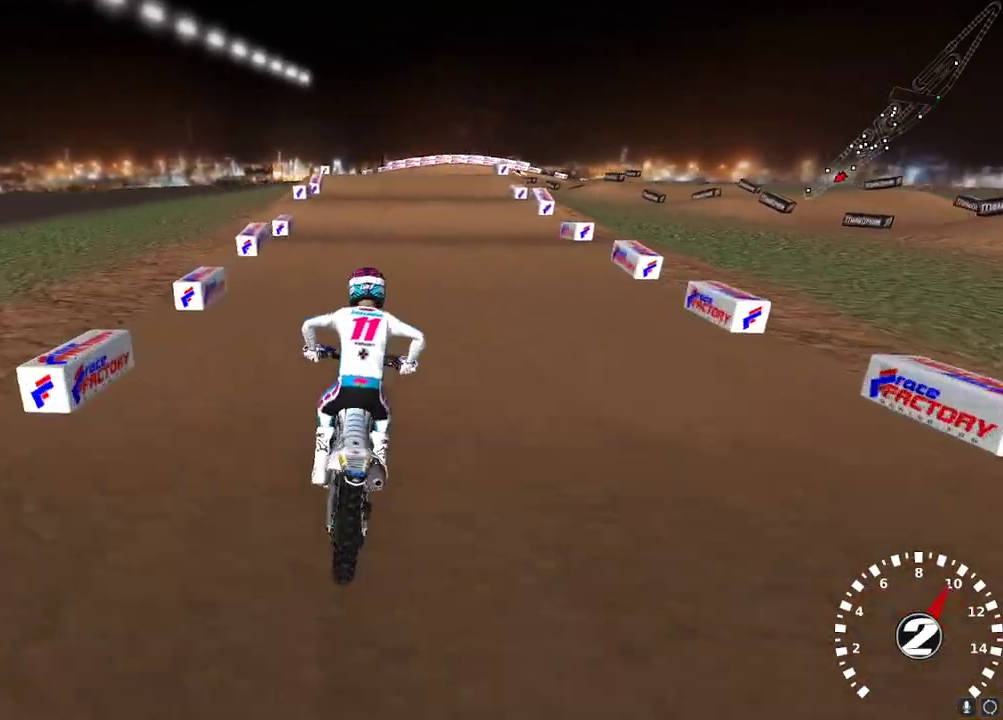
{"buttons": ["R2"], "left_stick": "center", "right_stick": "down-left", "events": [[250, "right_stick", "up-left"], [417, "right_stick", "down-left"]]}